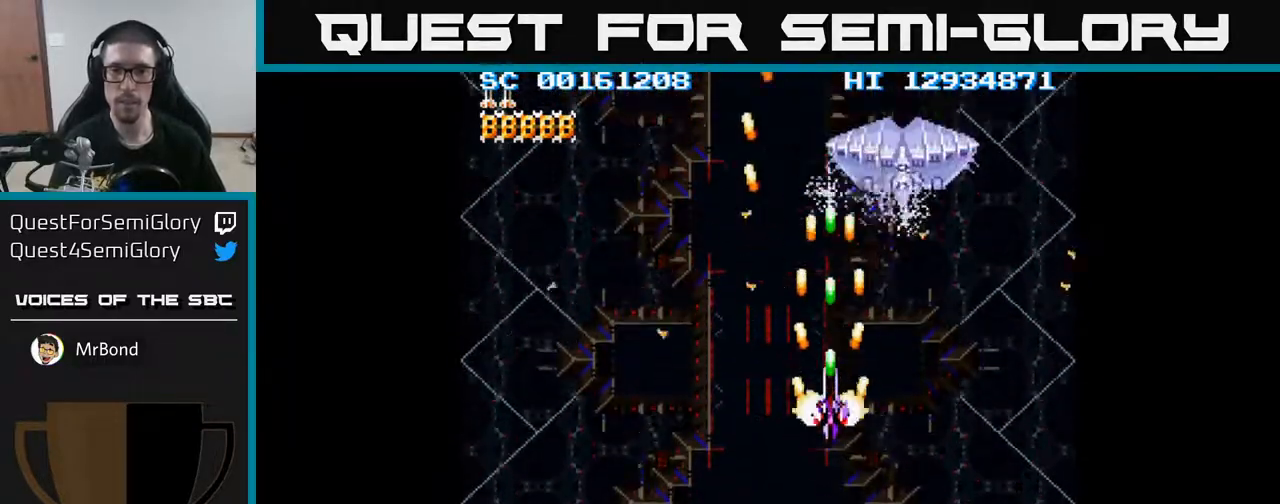
Gameplay with a controller (Xbox layout); each line is a JSON object with the inputs held at the frame after it. "events" lists button and stick changes between this image and that frame as [ms after this image, input, new state], when the widget could be followed in between. Not read: left_stick right_stick.
{"buttons": ["A", "DPAD_LEFT"], "events": [[333, "DPAD_LEFT", "down"]]}
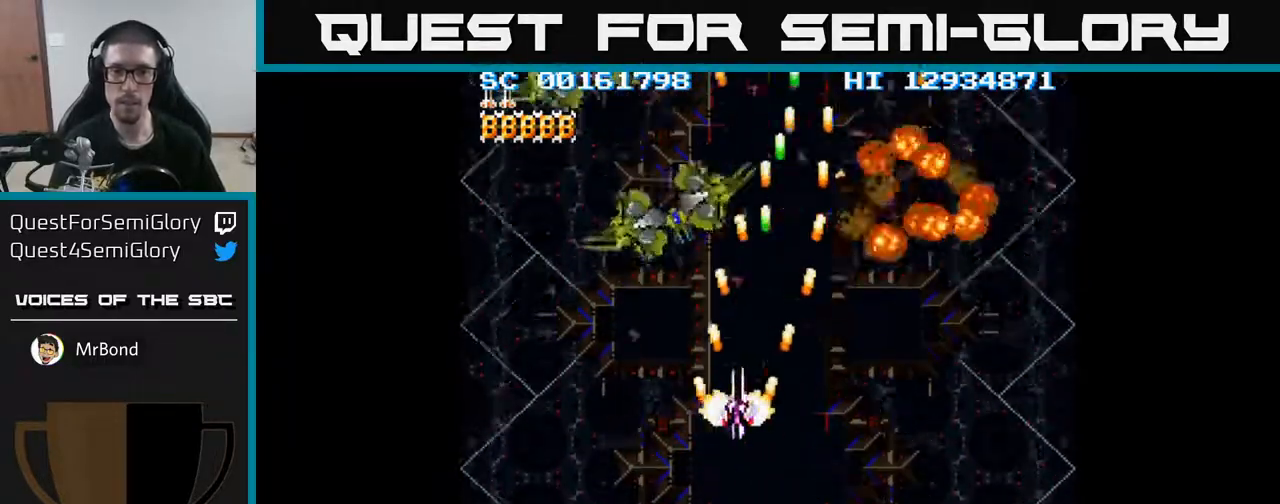
{"buttons": ["A"], "events": [[83, "DPAD_LEFT", "up"]]}
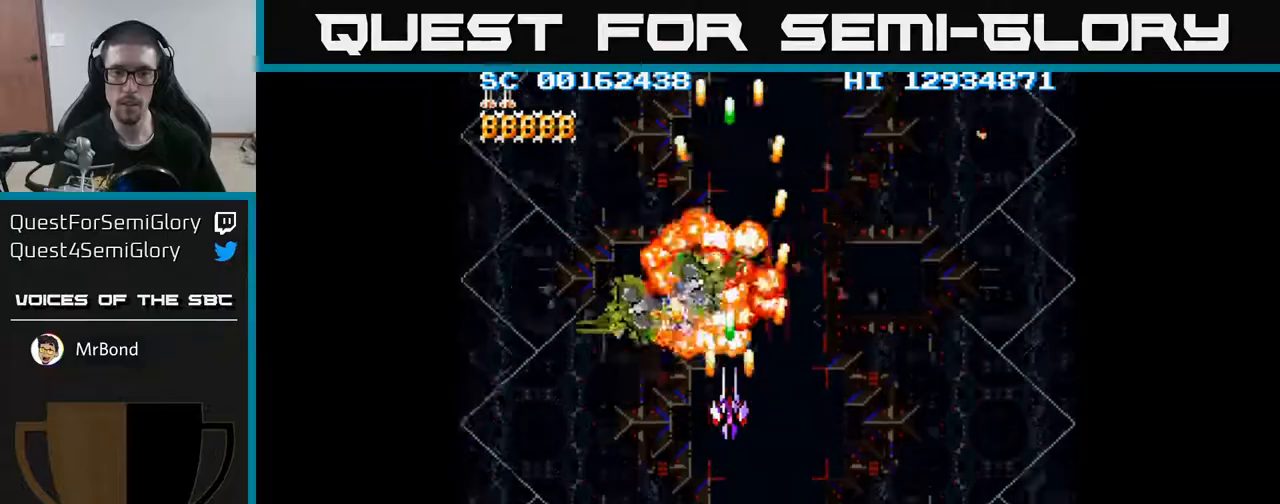
{"buttons": ["A"], "events": []}
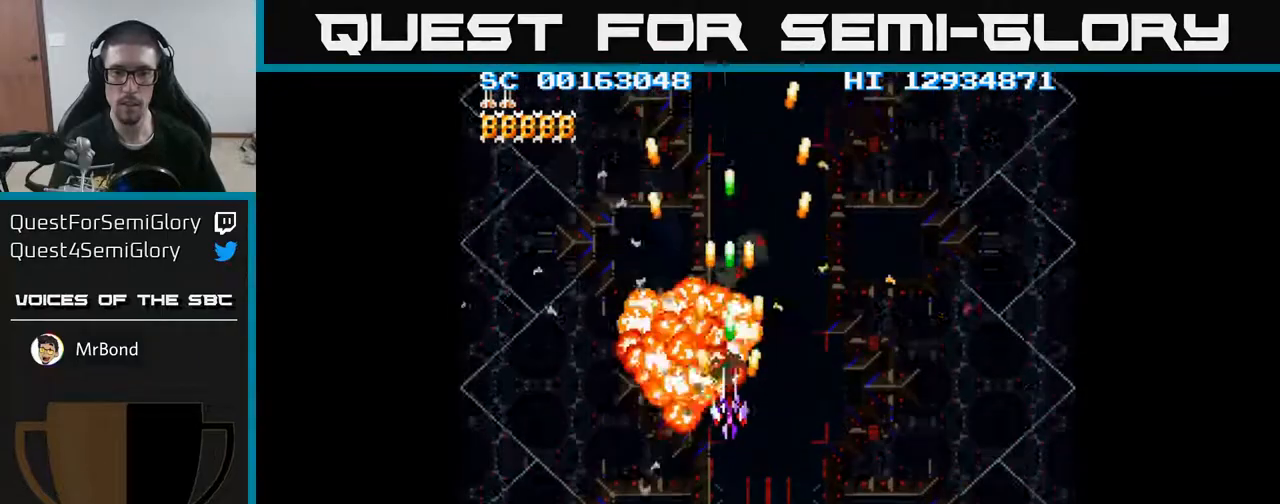
{"buttons": ["A"], "events": []}
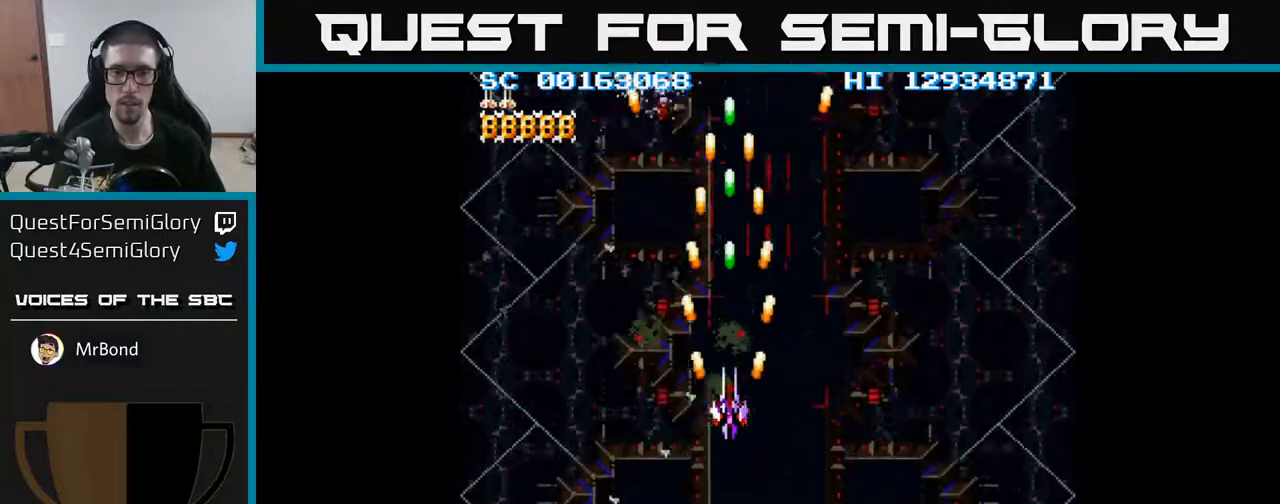
{"buttons": ["A"], "events": []}
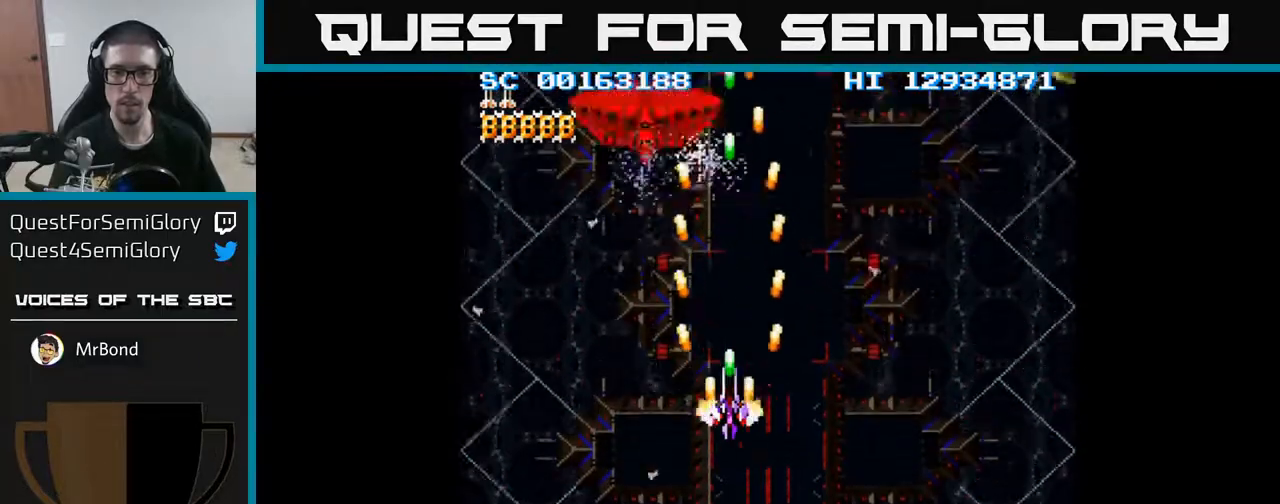
{"buttons": ["A"], "events": [[133, "DPAD_RIGHT", "down"], [417, "DPAD_RIGHT", "up"]]}
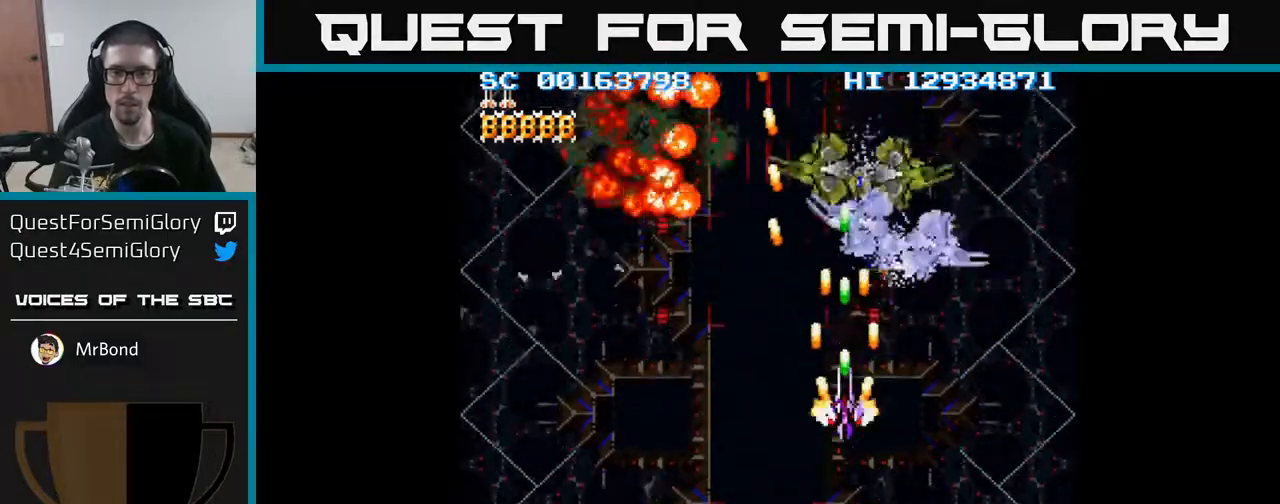
{"buttons": ["A"], "events": [[250, "DPAD_LEFT", "down"], [317, "DPAD_LEFT", "up"]]}
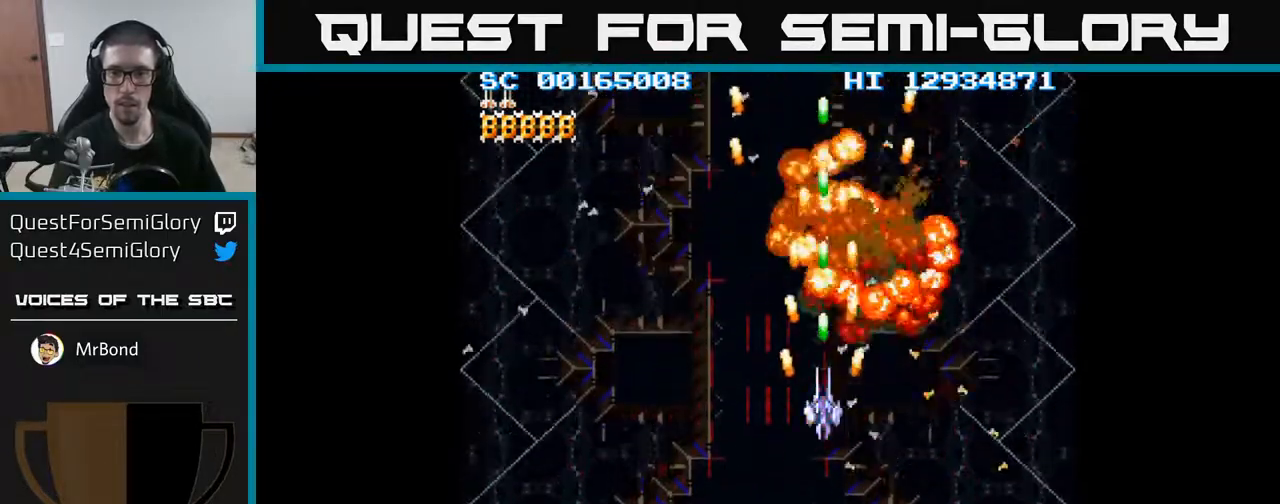
{"buttons": ["A", "DPAD_RIGHT"], "events": [[500, "DPAD_RIGHT", "down"]]}
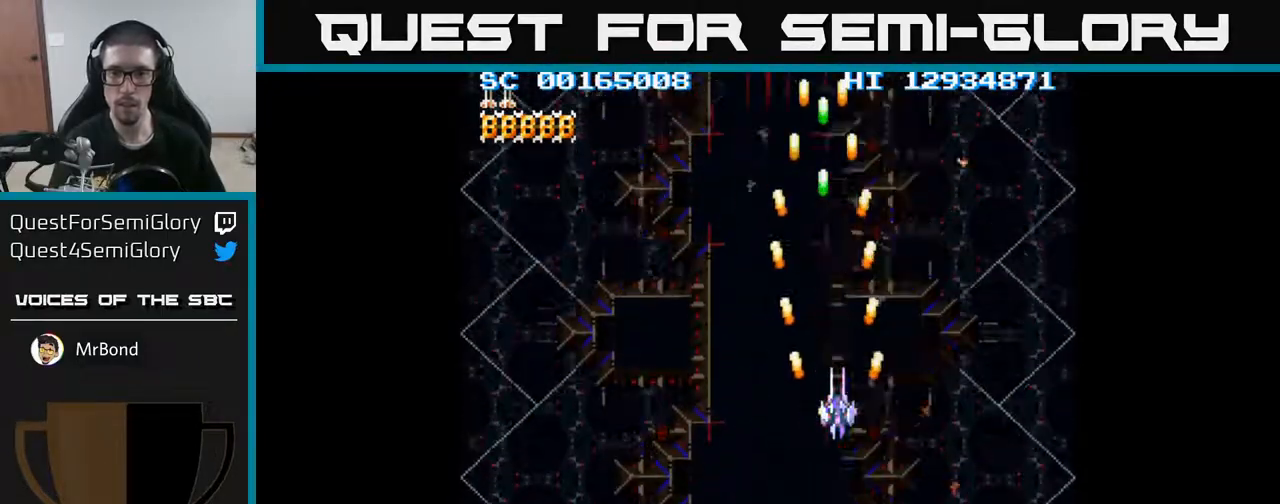
{"buttons": ["A"], "events": [[33, "DPAD_RIGHT", "up"]]}
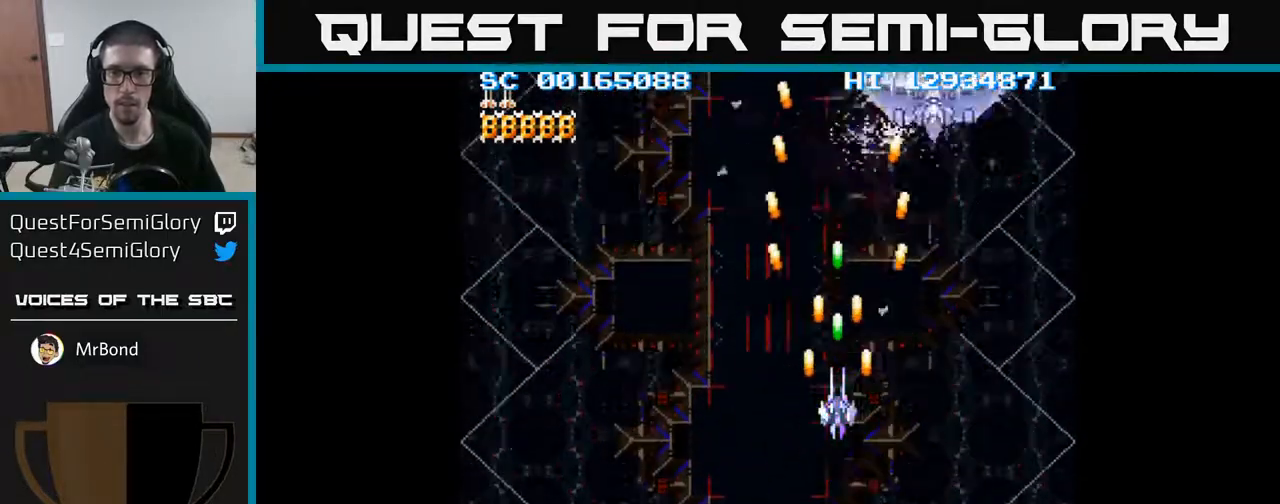
{"buttons": ["A"], "events": []}
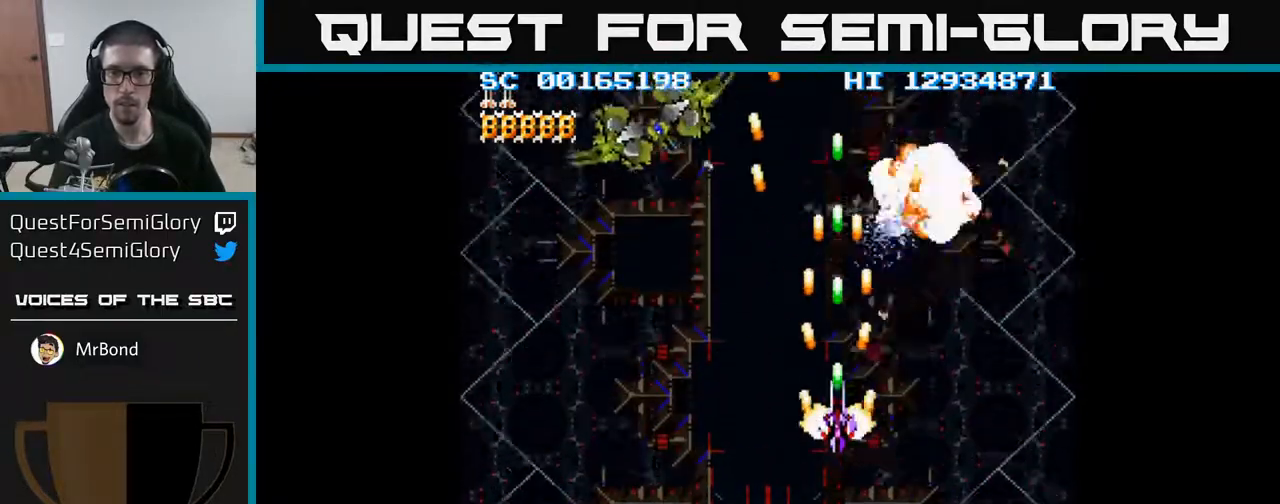
{"buttons": ["A"], "events": [[33, "DPAD_DOWN", "down"], [150, "DPAD_DOWN", "up"], [150, "DPAD_LEFT", "down"], [317, "DPAD_LEFT", "up"]]}
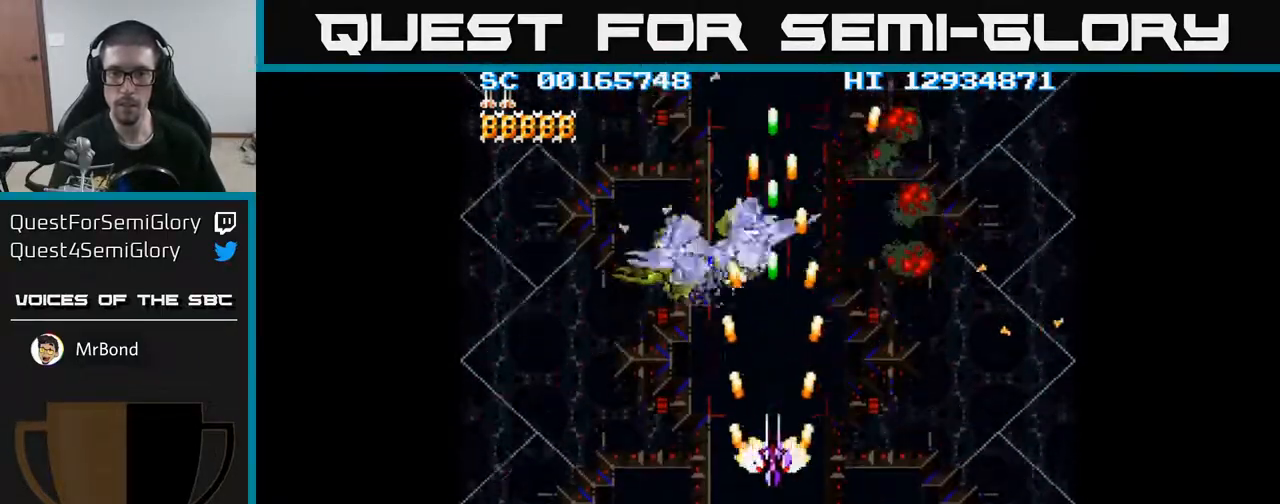
{"buttons": ["A"], "events": []}
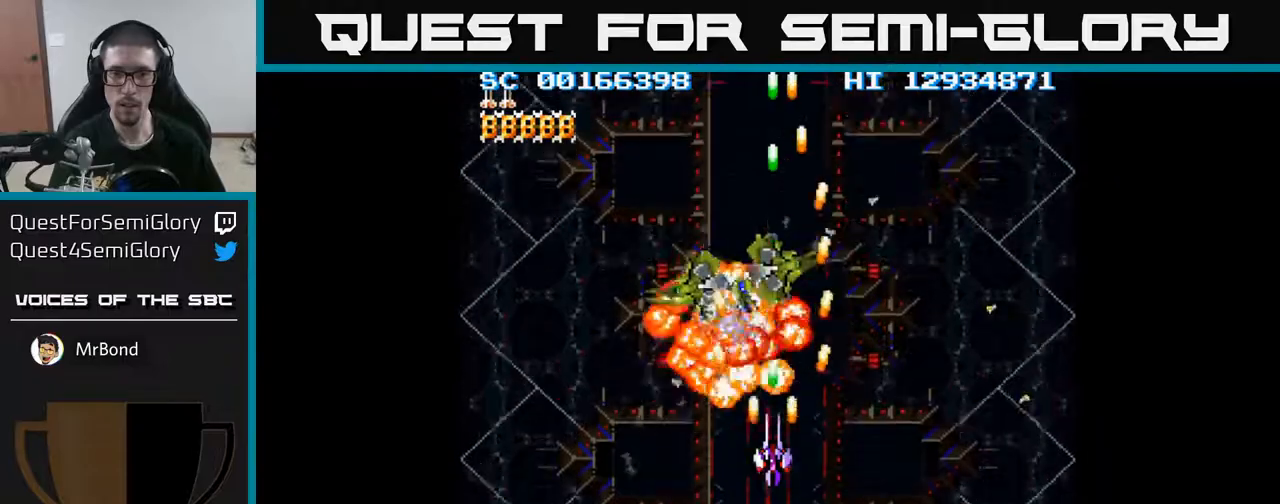
{"buttons": ["A", "DPAD_DOWN", "DPAD_RIGHT"], "events": [[417, "DPAD_RIGHT", "down"], [433, "DPAD_DOWN", "down"]]}
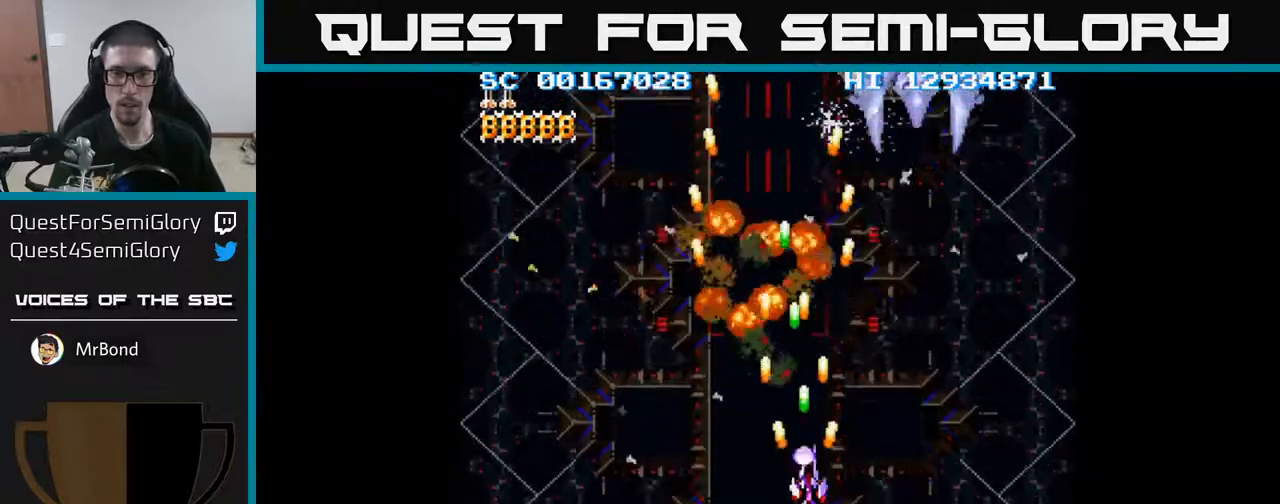
{"buttons": ["A", "DPAD_UP", "DPAD_LEFT"], "events": [[133, "DPAD_DOWN", "up"], [383, "DPAD_RIGHT", "up"], [400, "DPAD_UP", "down"], [417, "DPAD_LEFT", "down"]]}
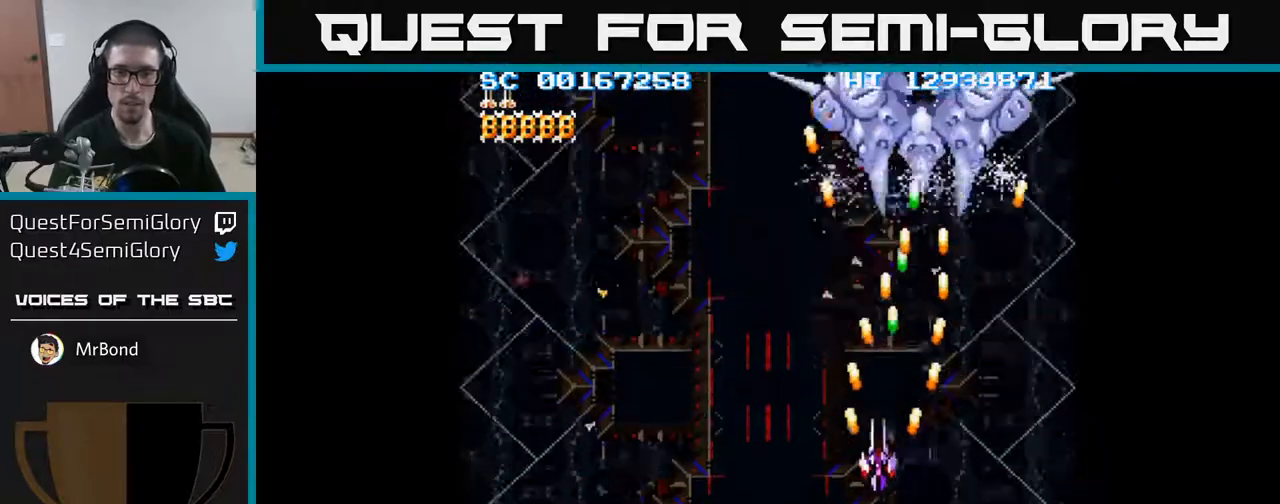
{"buttons": ["A", "DPAD_RIGHT"], "events": [[333, "DPAD_UP", "up"], [383, "DPAD_DOWN", "down"], [400, "DPAD_LEFT", "up"], [417, "DPAD_RIGHT", "down"], [450, "DPAD_DOWN", "up"]]}
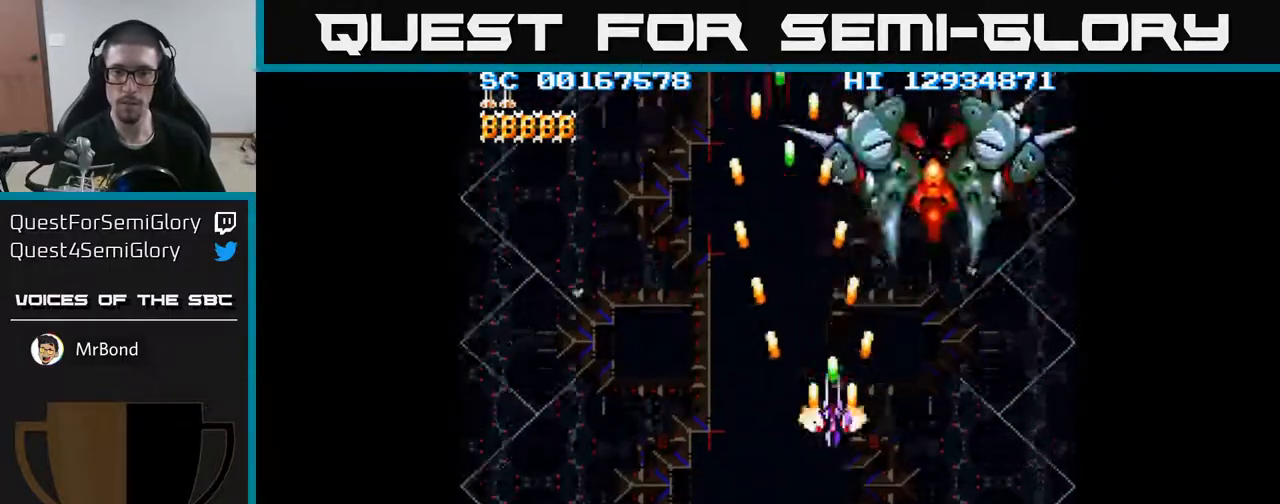
{"buttons": ["A", "DPAD_LEFT"], "events": [[100, "DPAD_RIGHT", "up"], [133, "DPAD_LEFT", "down"], [217, "DPAD_DOWN", "down"], [217, "DPAD_LEFT", "up"], [233, "DPAD_RIGHT", "down"], [250, "DPAD_DOWN", "up"], [333, "DPAD_RIGHT", "up"], [367, "DPAD_LEFT", "down"]]}
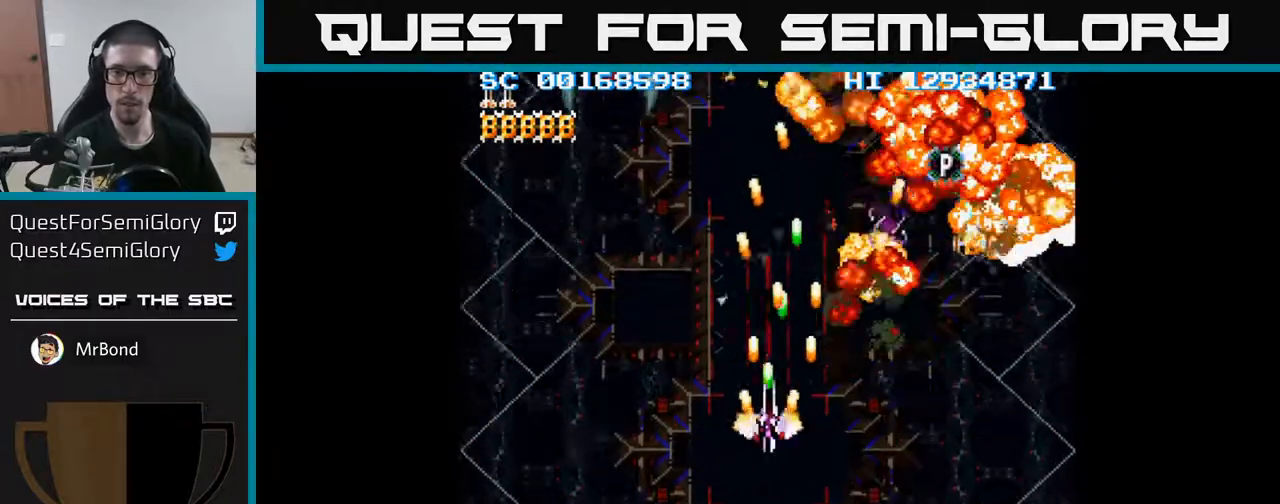
{"buttons": ["A", "DPAD_UP"], "events": [[267, "DPAD_UP", "down"], [333, "DPAD_LEFT", "up"]]}
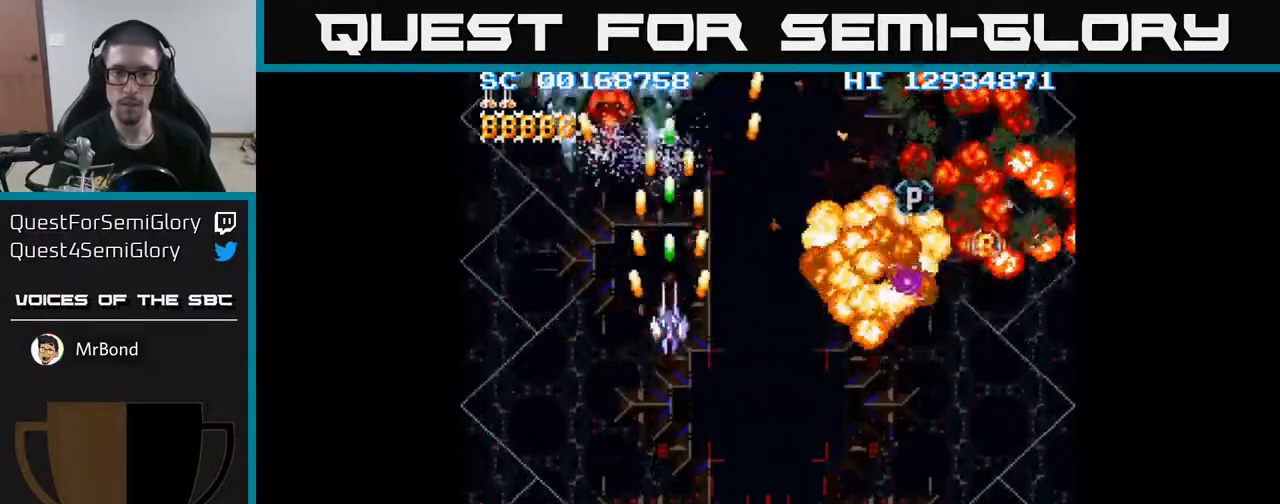
{"buttons": ["A", "DPAD_DOWN"], "events": [[200, "DPAD_LEFT", "down"], [267, "DPAD_UP", "up"], [300, "DPAD_LEFT", "up"], [333, "DPAD_DOWN", "down"]]}
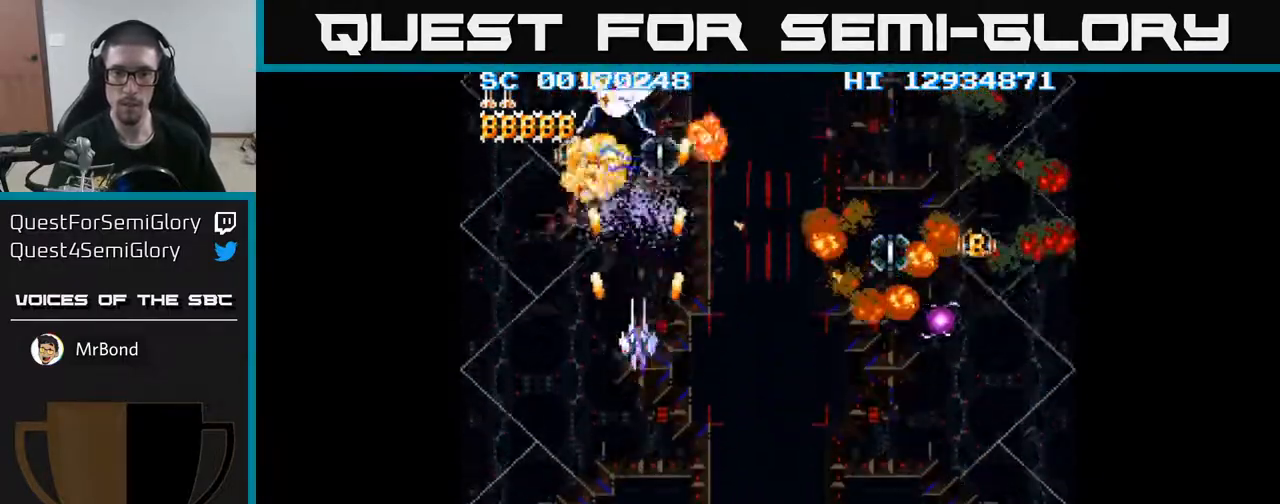
{"buttons": ["A", "DPAD_RIGHT"], "events": [[67, "DPAD_RIGHT", "down"], [483, "DPAD_DOWN", "up"]]}
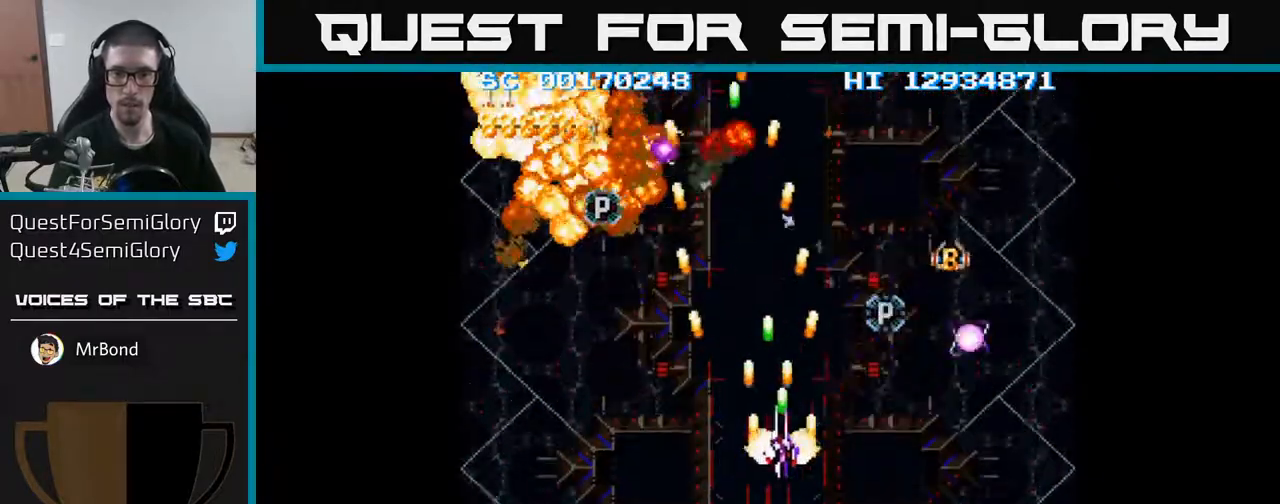
{"buttons": ["A"], "events": [[433, "DPAD_RIGHT", "up"]]}
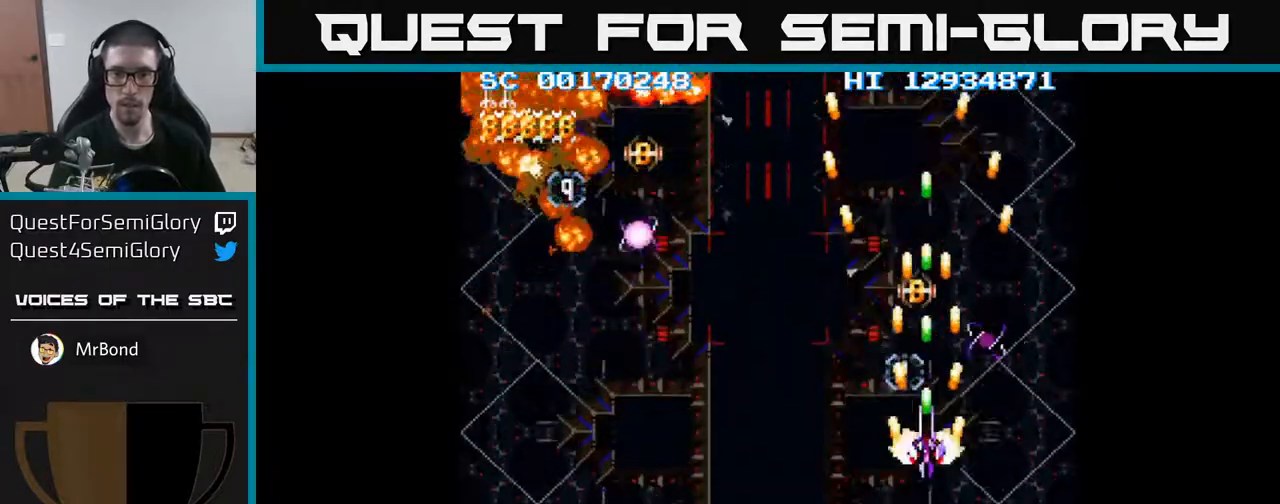
{"buttons": ["A"], "events": [[67, "DPAD_DOWN", "down"], [200, "DPAD_DOWN", "up"], [367, "DPAD_RIGHT", "down"], [400, "DPAD_RIGHT", "up"]]}
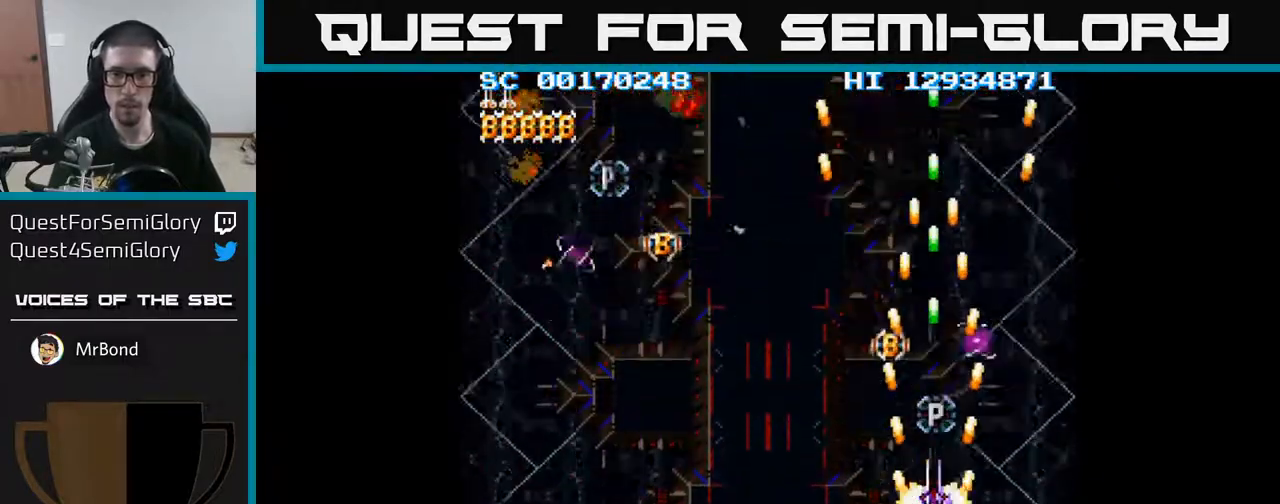
{"buttons": ["A", "DPAD_UP"], "events": [[333, "DPAD_UP", "down"]]}
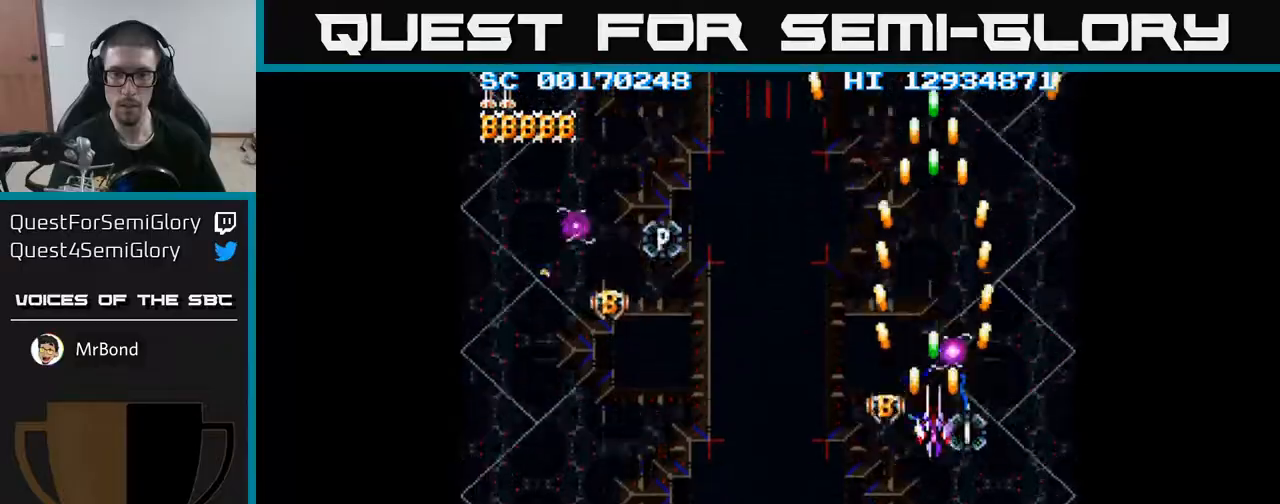
{"buttons": ["A"], "events": [[33, "DPAD_UP", "up"]]}
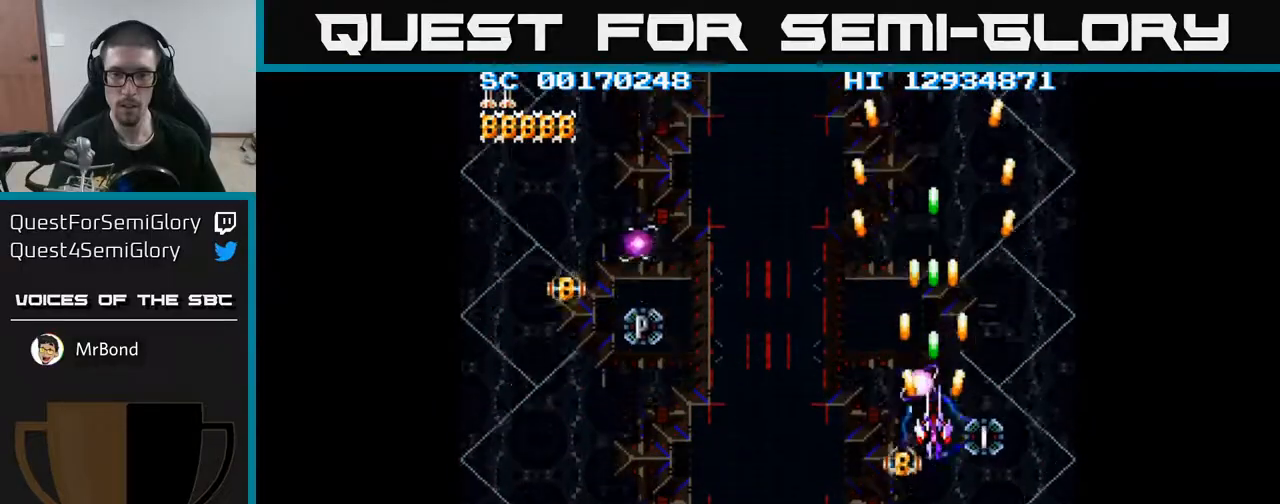
{"buttons": ["A", "DPAD_DOWN"], "events": [[217, "DPAD_DOWN", "down"], [267, "DPAD_DOWN", "up"], [450, "DPAD_DOWN", "down"]]}
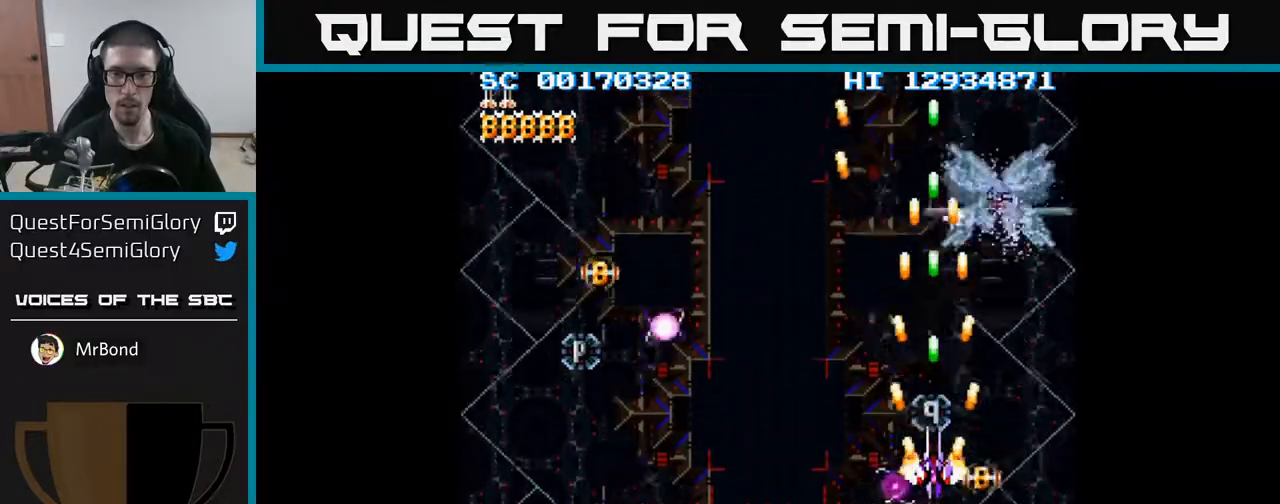
{"buttons": ["A"], "events": [[17, "DPAD_DOWN", "up"], [250, "DPAD_DOWN", "down"], [300, "DPAD_DOWN", "up"]]}
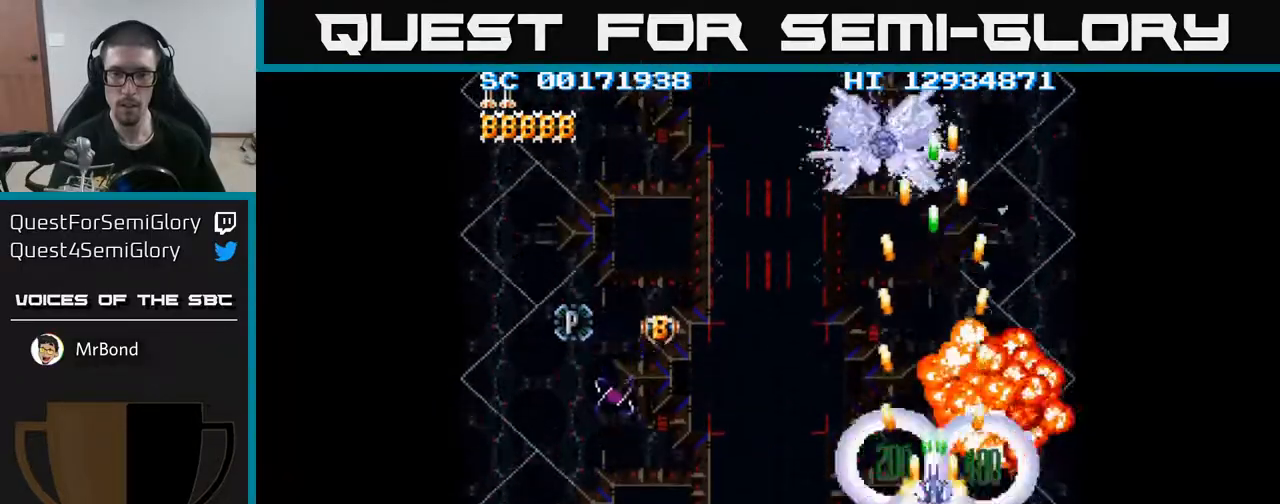
{"buttons": ["A", "DPAD_LEFT"], "events": [[17, "DPAD_DOWN", "down"], [50, "DPAD_DOWN", "up"], [233, "DPAD_LEFT", "down"]]}
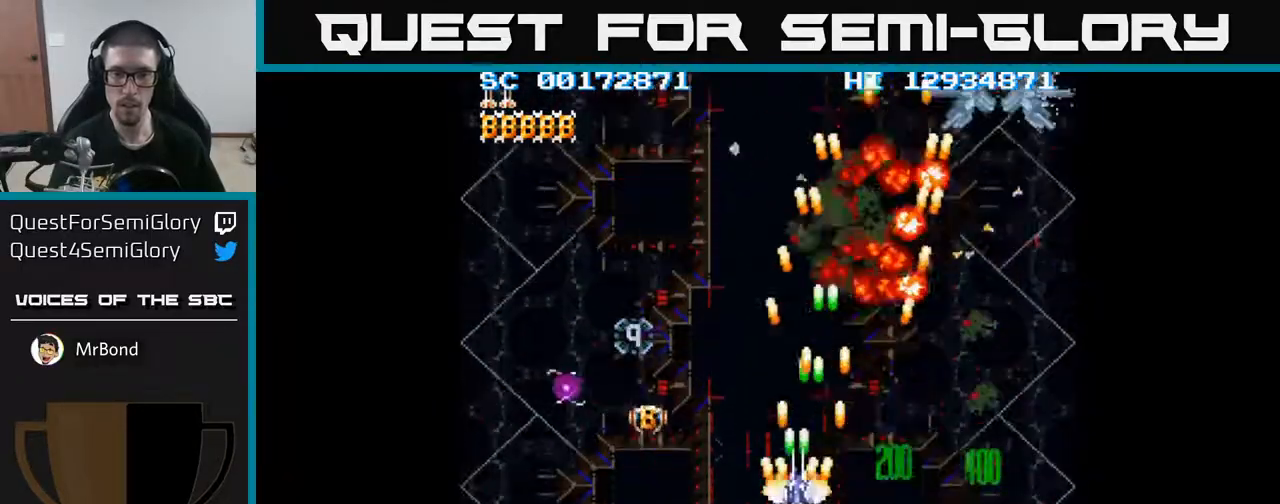
{"buttons": ["A", "DPAD_LEFT"], "events": []}
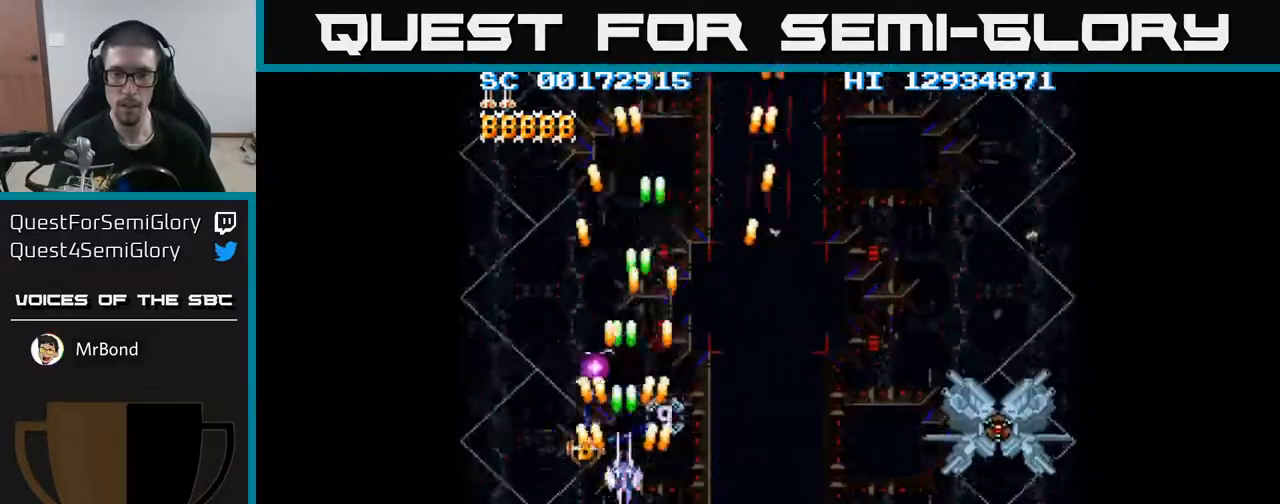
{"buttons": ["A"], "events": [[17, "DPAD_LEFT", "up"], [17, "DPAD_UP", "down"], [183, "DPAD_UP", "up"]]}
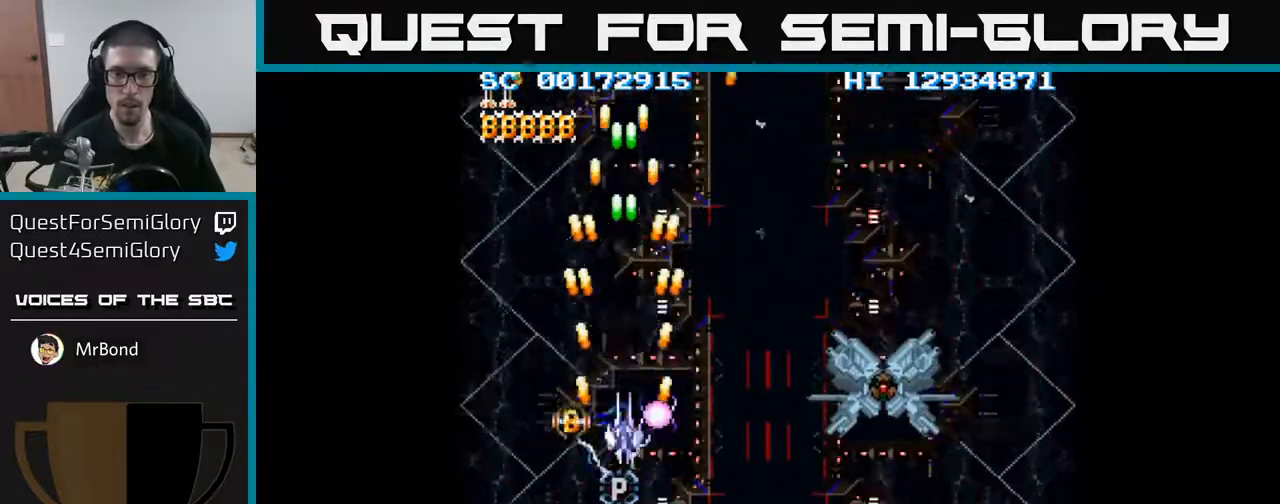
{"buttons": ["A"], "events": [[117, "DPAD_DOWN", "down"], [167, "DPAD_DOWN", "up"], [400, "DPAD_DOWN", "down"], [450, "DPAD_DOWN", "up"]]}